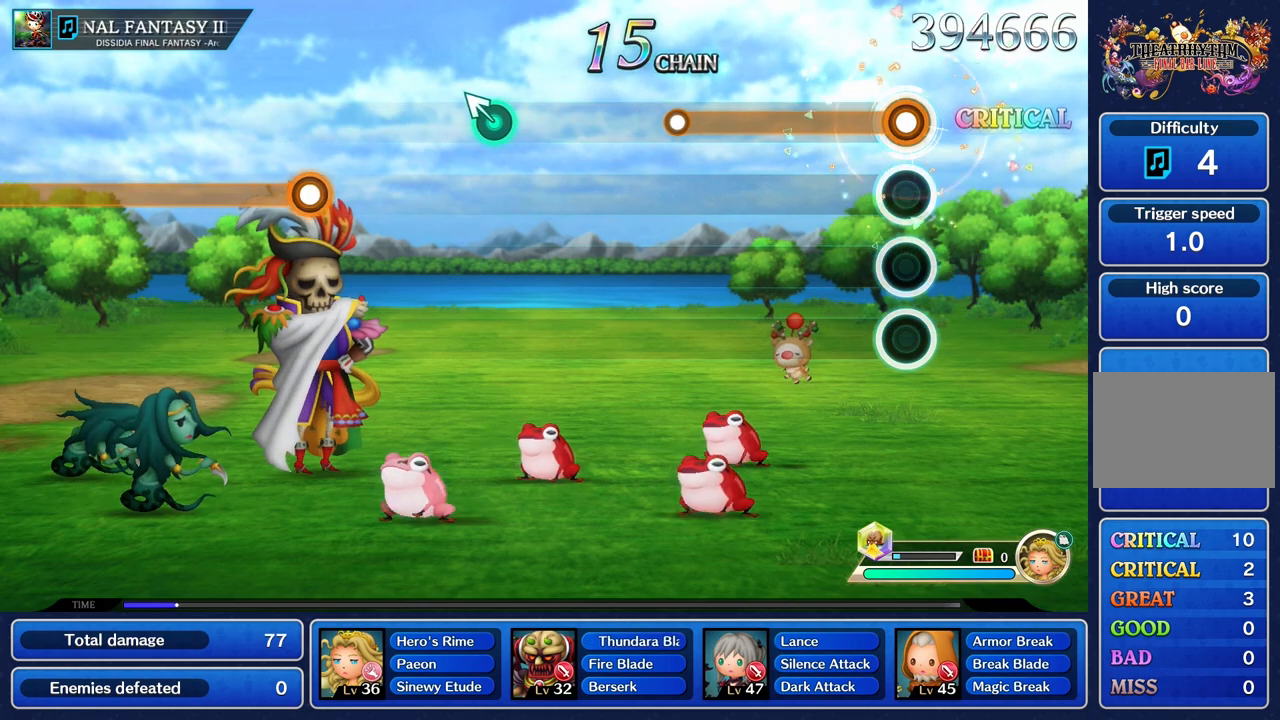
Gameplay with a controller (PlayStation layout); each line is a JSON object with the inputs held at the frame after it. "events" lists button and stick changes between this image and that frame as [ms after this image, input, new state], when the widget could be followed in between. Not read: CIRCLE L3 R2 R3 SQUARE.
{"buttons": ["R1"], "left_stick": "center", "right_stick": "center", "events": []}
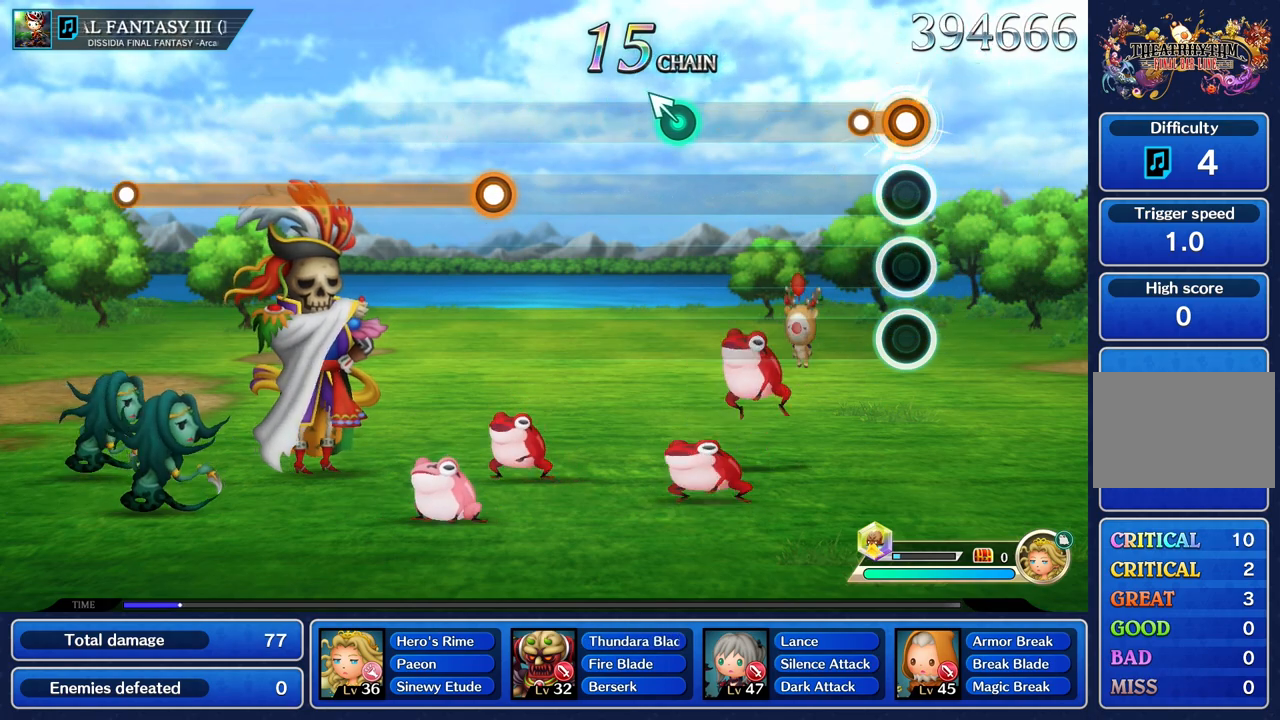
{"buttons": [], "left_stick": "center", "right_stick": "center", "events": [[133, "R1", "up"]]}
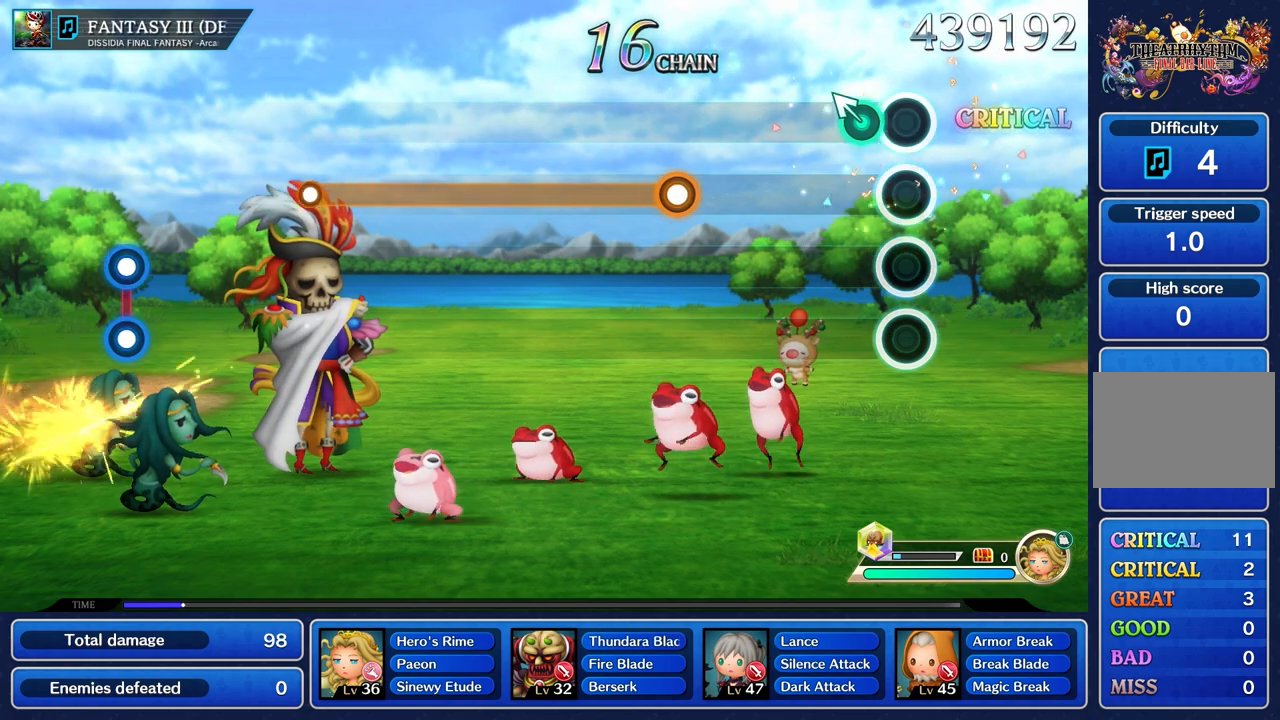
{"buttons": [], "left_stick": "center", "right_stick": "center", "events": [[150, "left_stick", "up"], [250, "left_stick", "center"]]}
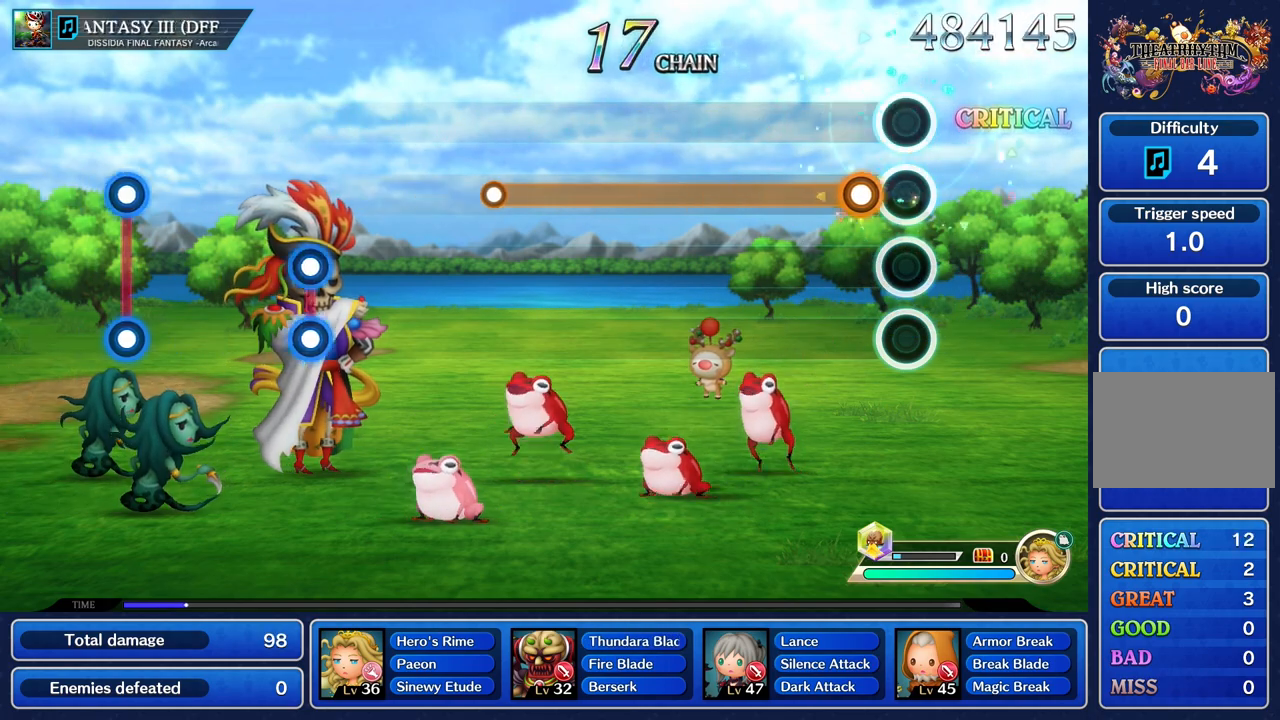
{"buttons": ["R1"], "left_stick": "center", "right_stick": "center", "events": [[150, "R1", "down"]]}
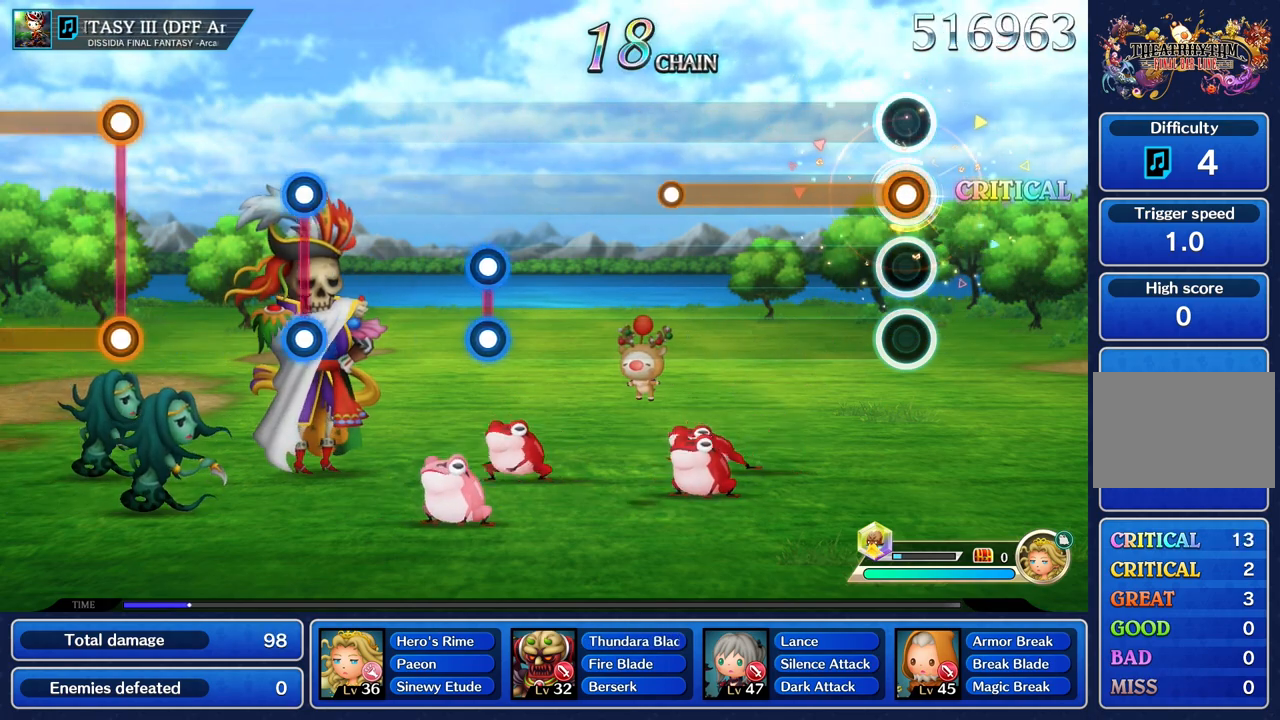
{"buttons": ["R1"], "left_stick": "center", "right_stick": "center", "events": []}
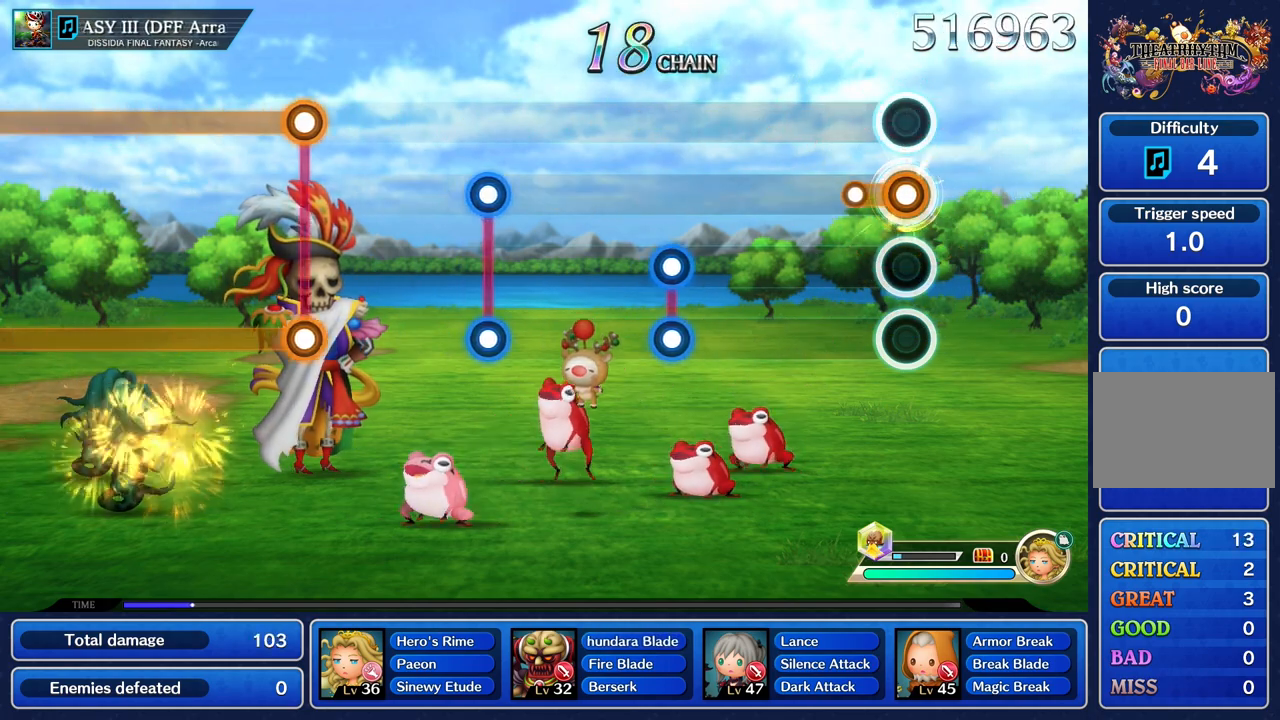
{"buttons": [], "left_stick": "center", "right_stick": "center", "events": [[183, "R1", "up"]]}
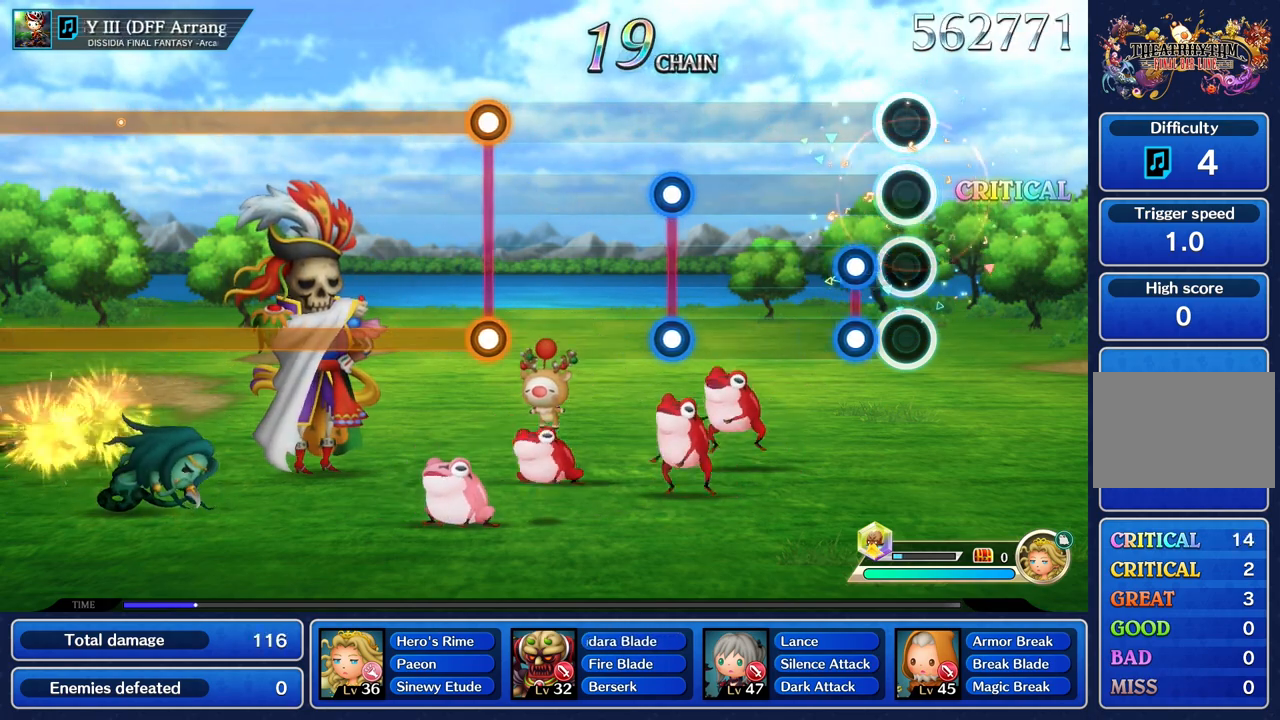
{"buttons": [], "left_stick": "center", "right_stick": "center", "events": [[150, "R1", "down"], [167, "L1", "down"], [284, "L1", "up"], [284, "R1", "up"]]}
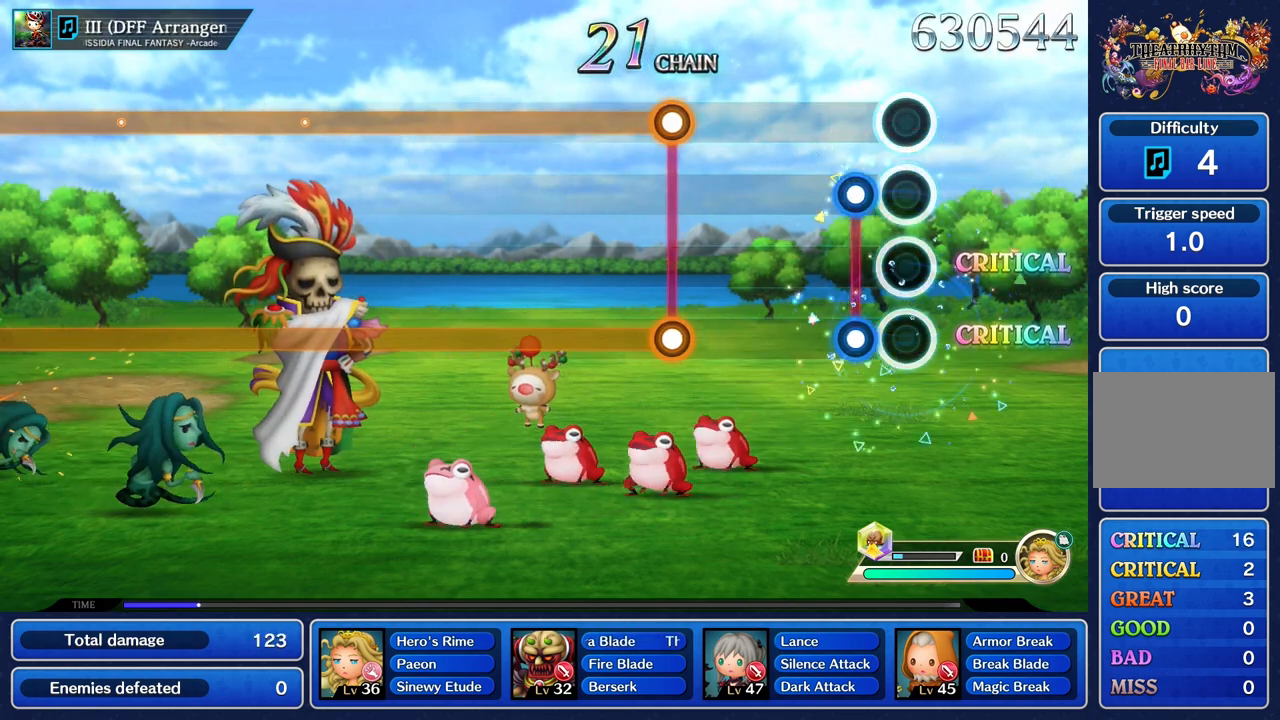
{"buttons": [], "left_stick": "center", "right_stick": "center", "events": [[167, "R1", "down"], [183, "L1", "down"], [283, "L1", "up"], [300, "R1", "up"]]}
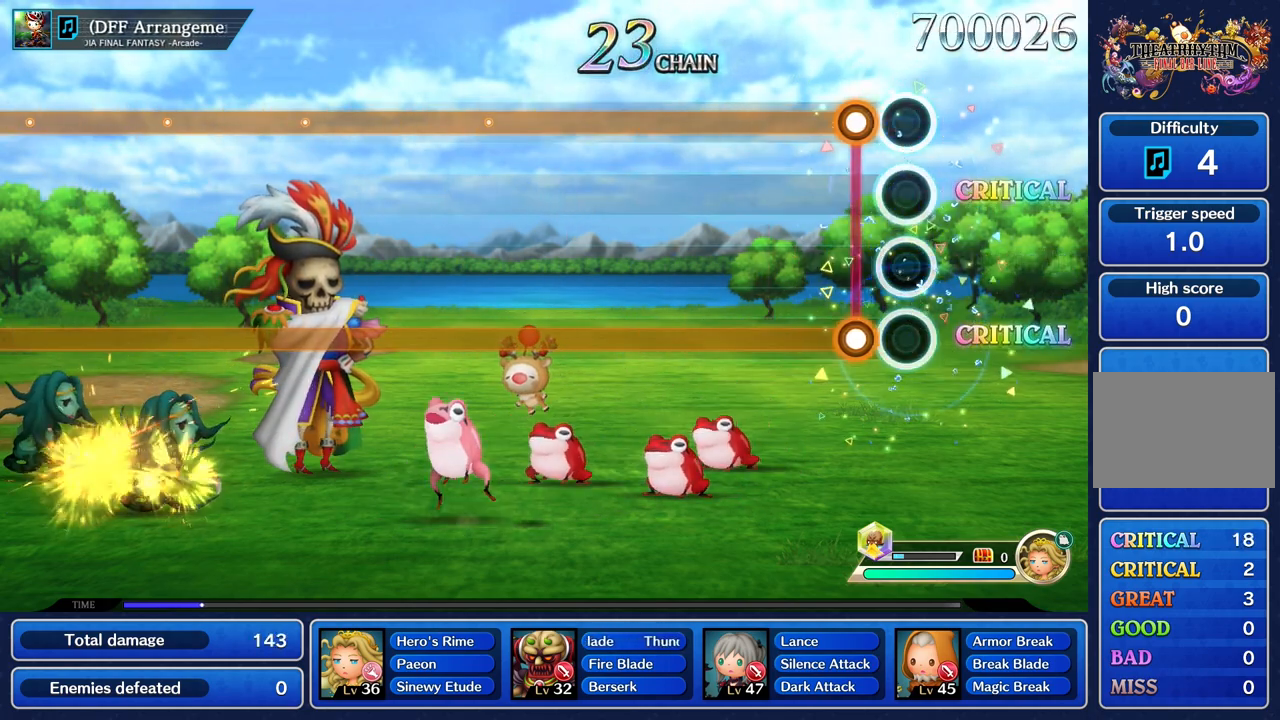
{"buttons": ["L1", "R1"], "left_stick": "center", "right_stick": "center", "events": [[184, "R1", "down"], [201, "L1", "down"]]}
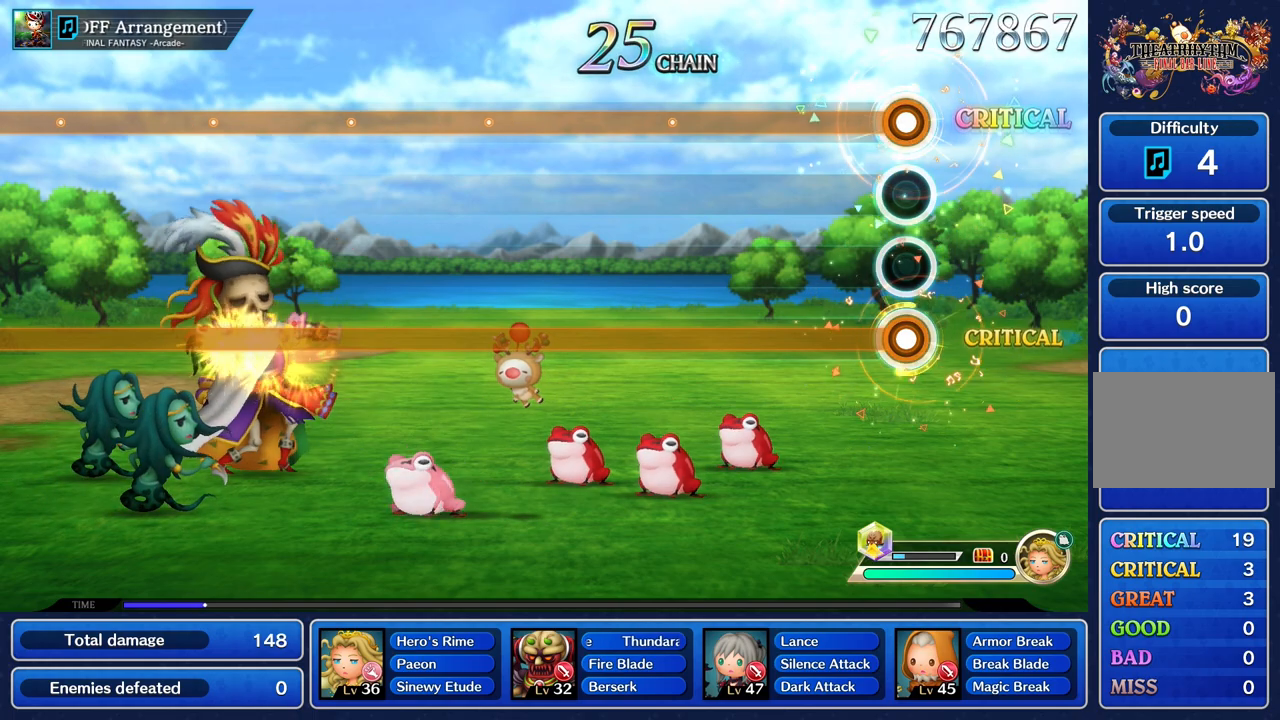
{"buttons": ["L1", "R1"], "left_stick": "center", "right_stick": "center", "events": []}
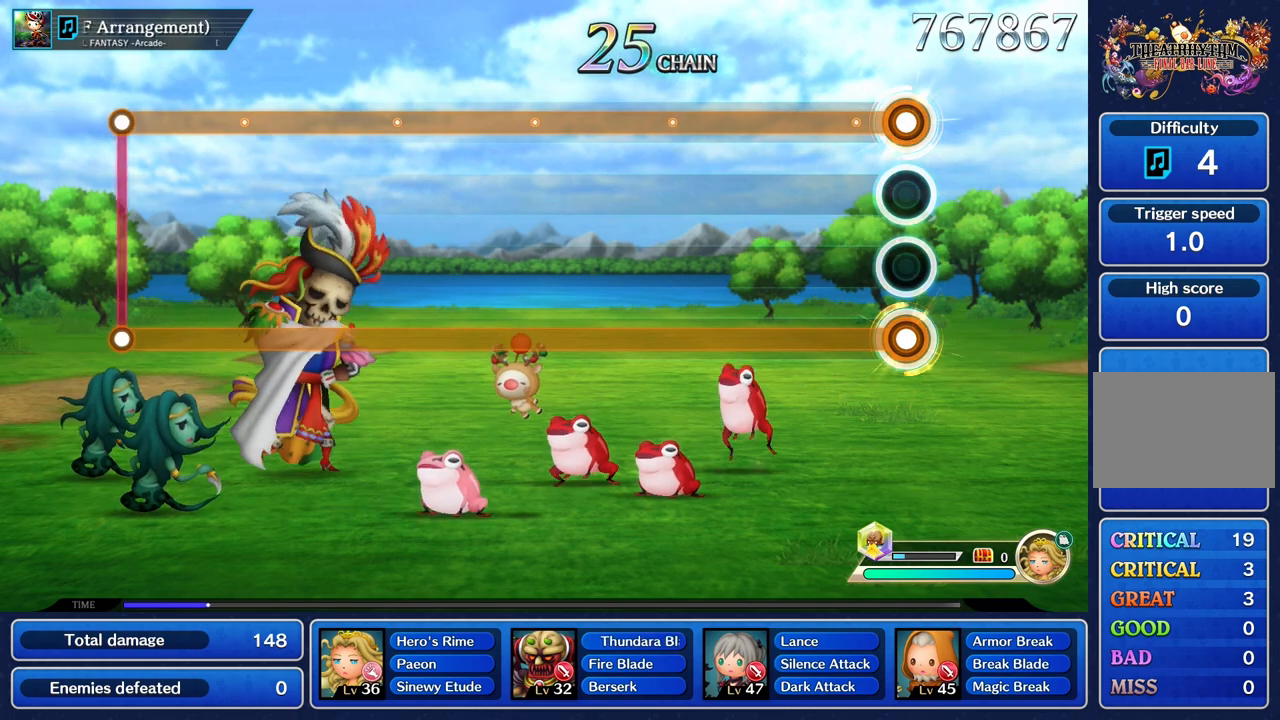
{"buttons": ["L1", "R1"], "left_stick": "center", "right_stick": "center", "events": []}
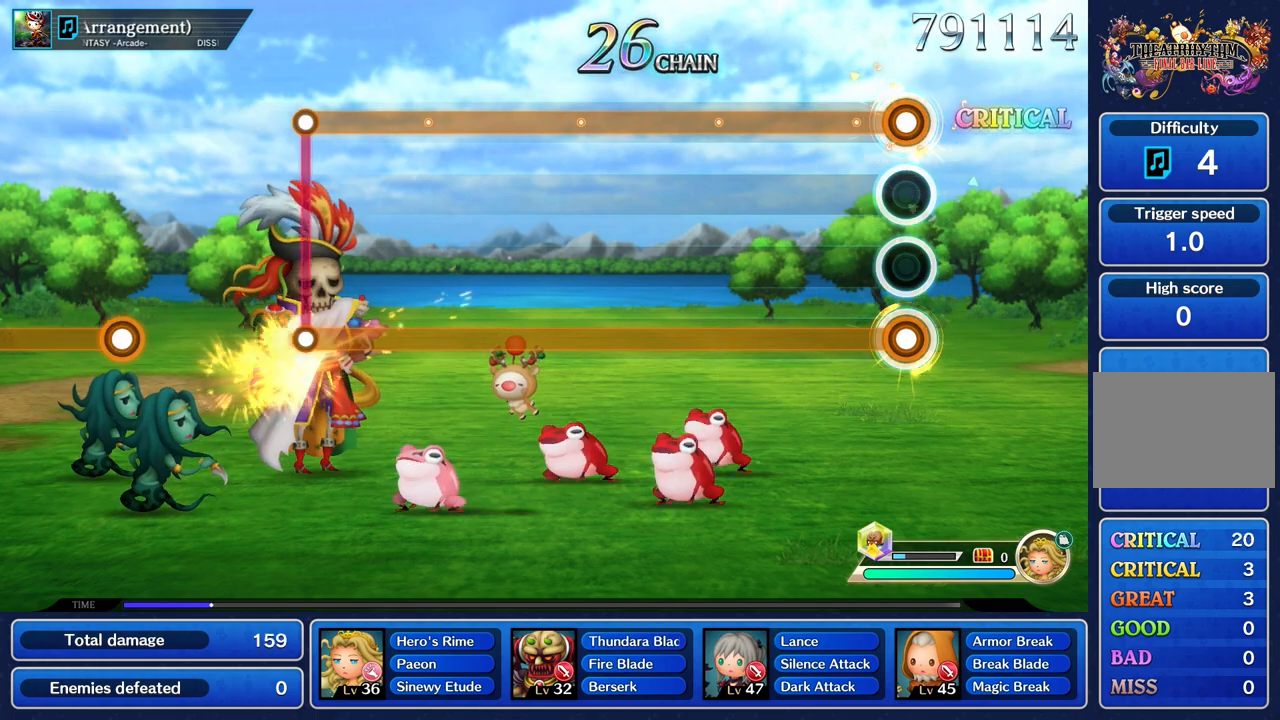
{"buttons": ["L1", "R1"], "left_stick": "center", "right_stick": "center", "events": []}
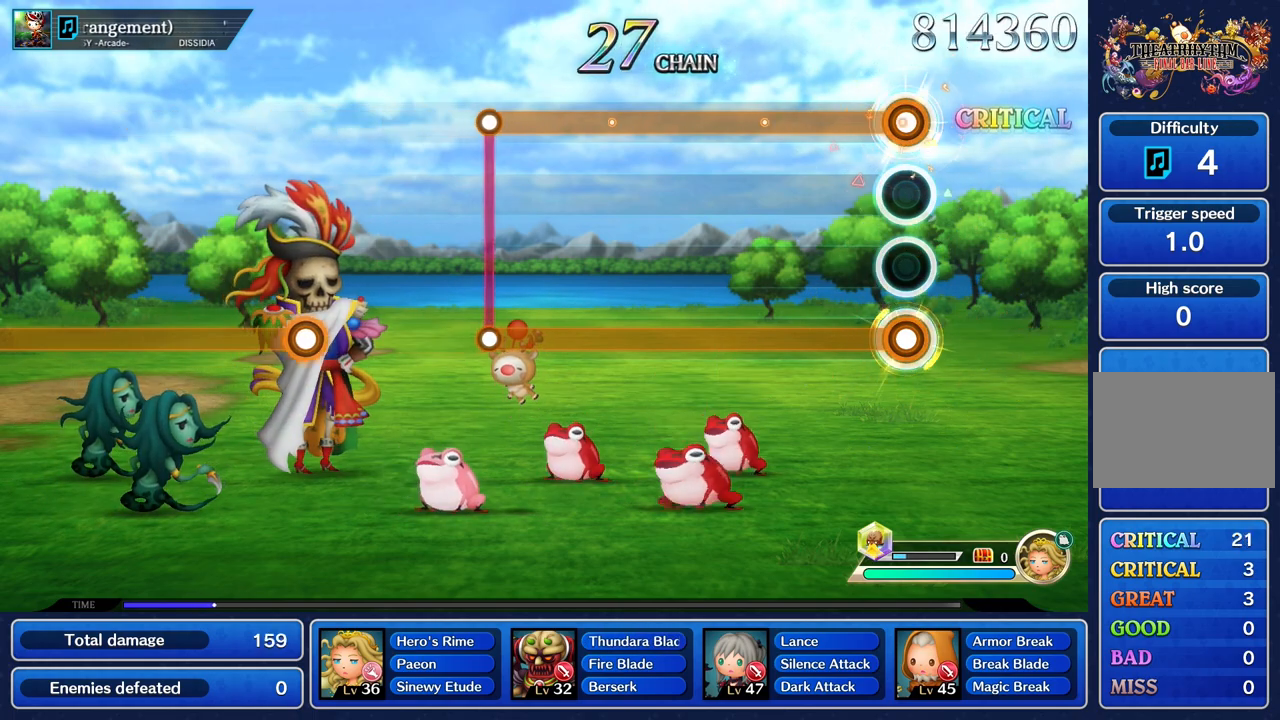
{"buttons": ["L1", "R1"], "left_stick": "center", "right_stick": "center", "events": []}
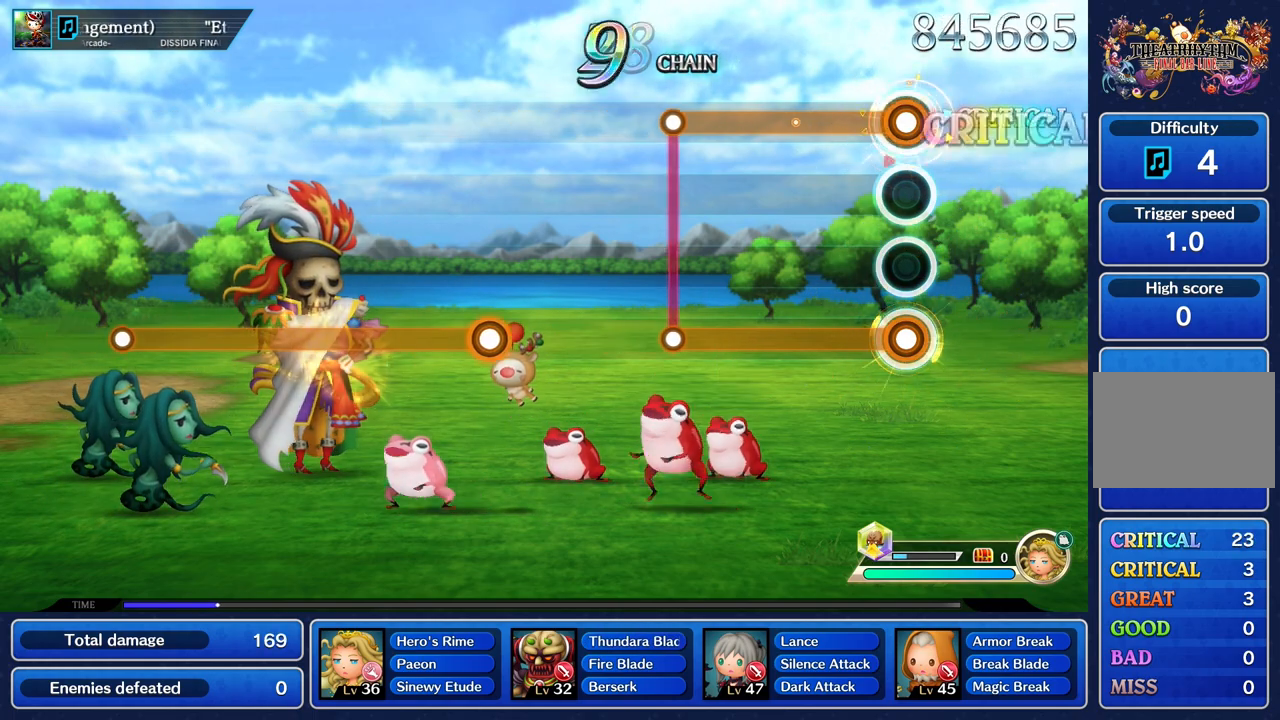
{"buttons": ["L1", "R1"], "left_stick": "center", "right_stick": "center", "events": []}
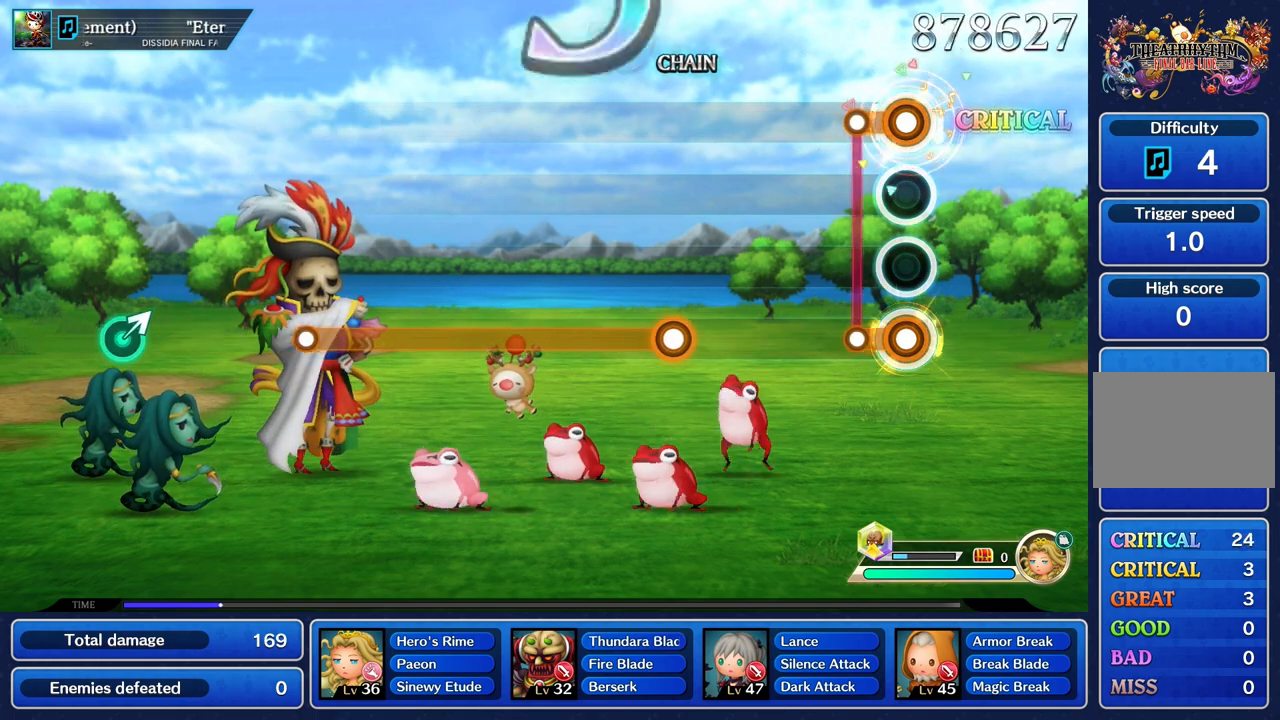
{"buttons": [], "left_stick": "center", "right_stick": "center", "events": [[167, "R1", "up"], [184, "L1", "up"]]}
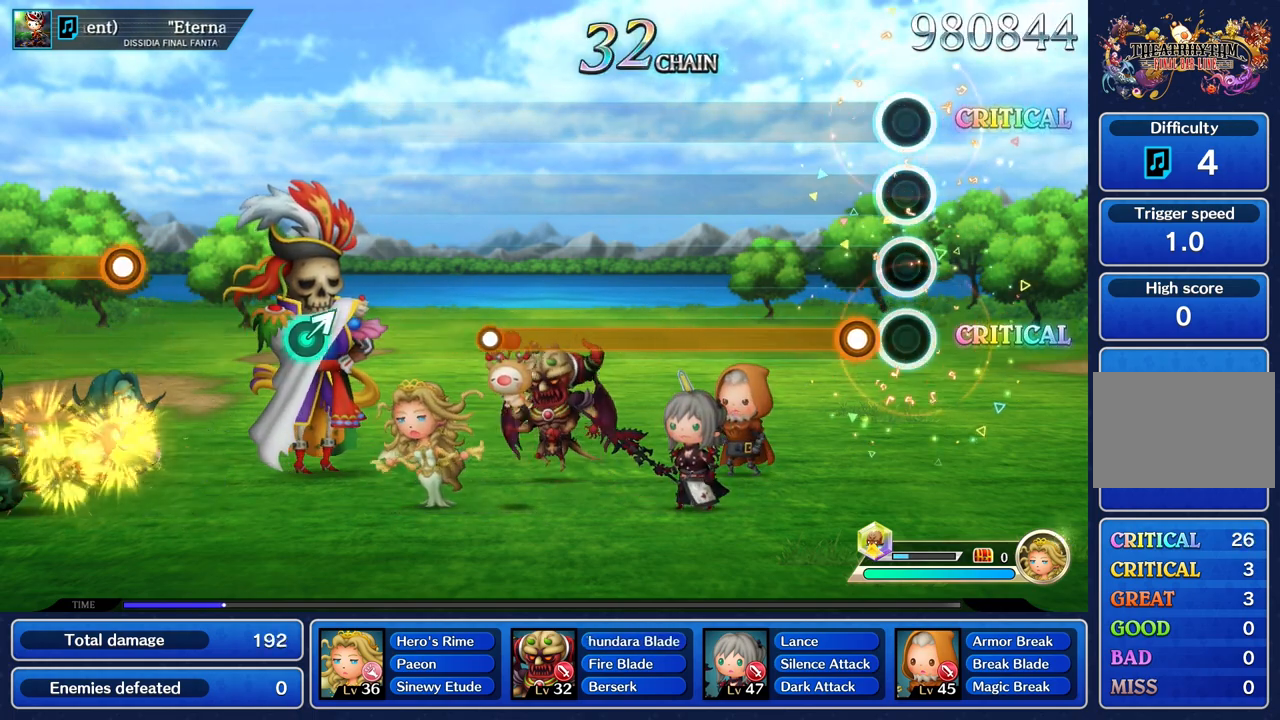
{"buttons": ["R1"], "left_stick": "center", "right_stick": "center", "events": [[150, "R1", "down"]]}
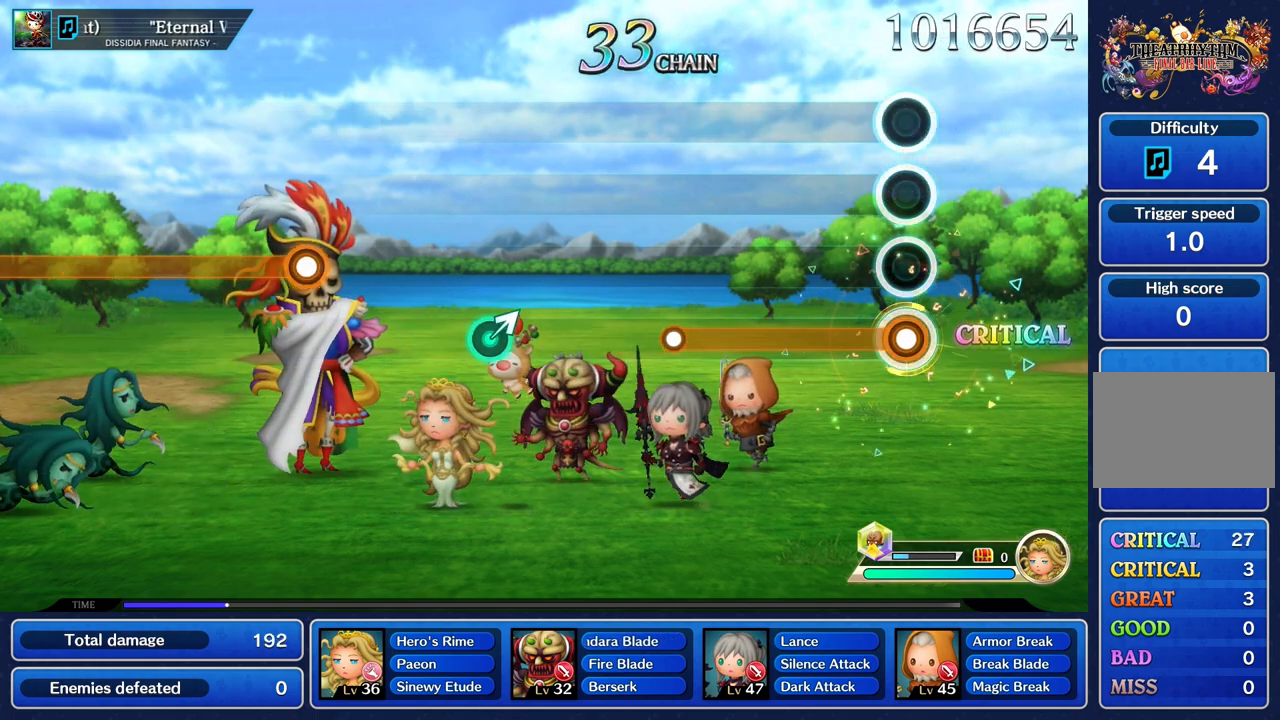
{"buttons": ["R1"], "left_stick": "center", "right_stick": "center", "events": []}
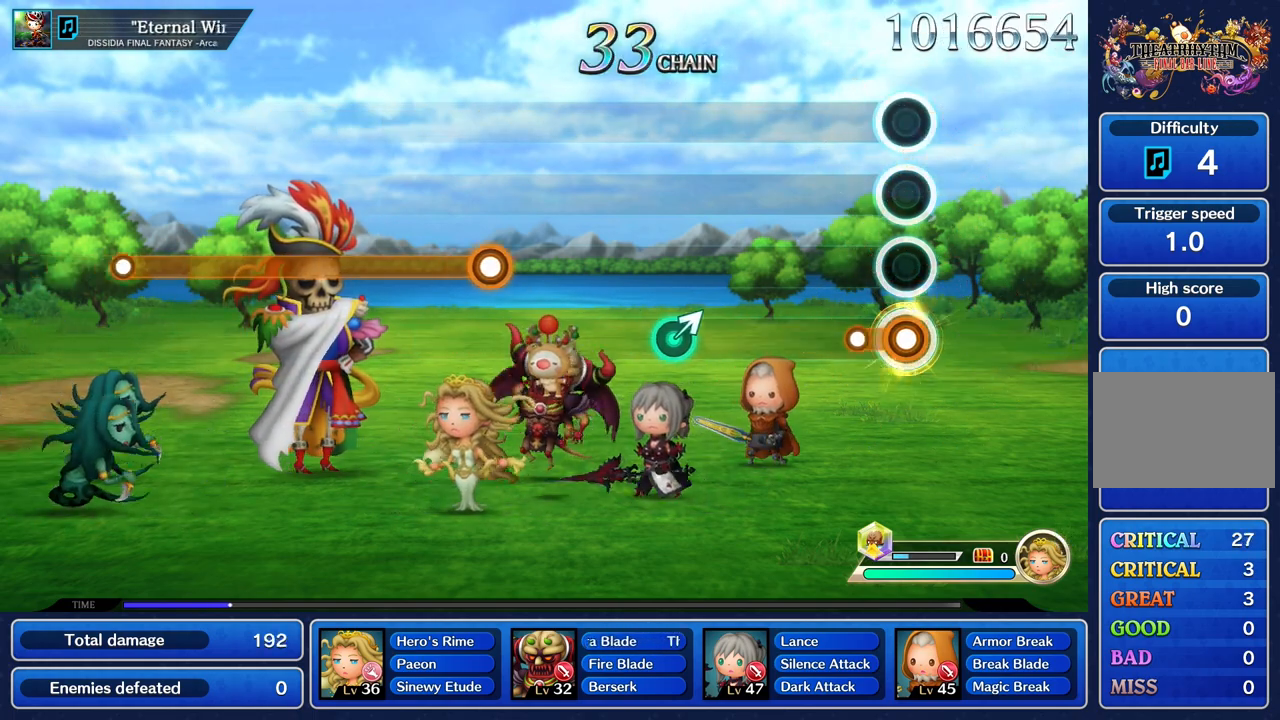
{"buttons": [], "left_stick": "center", "right_stick": "center", "events": [[150, "R1", "up"]]}
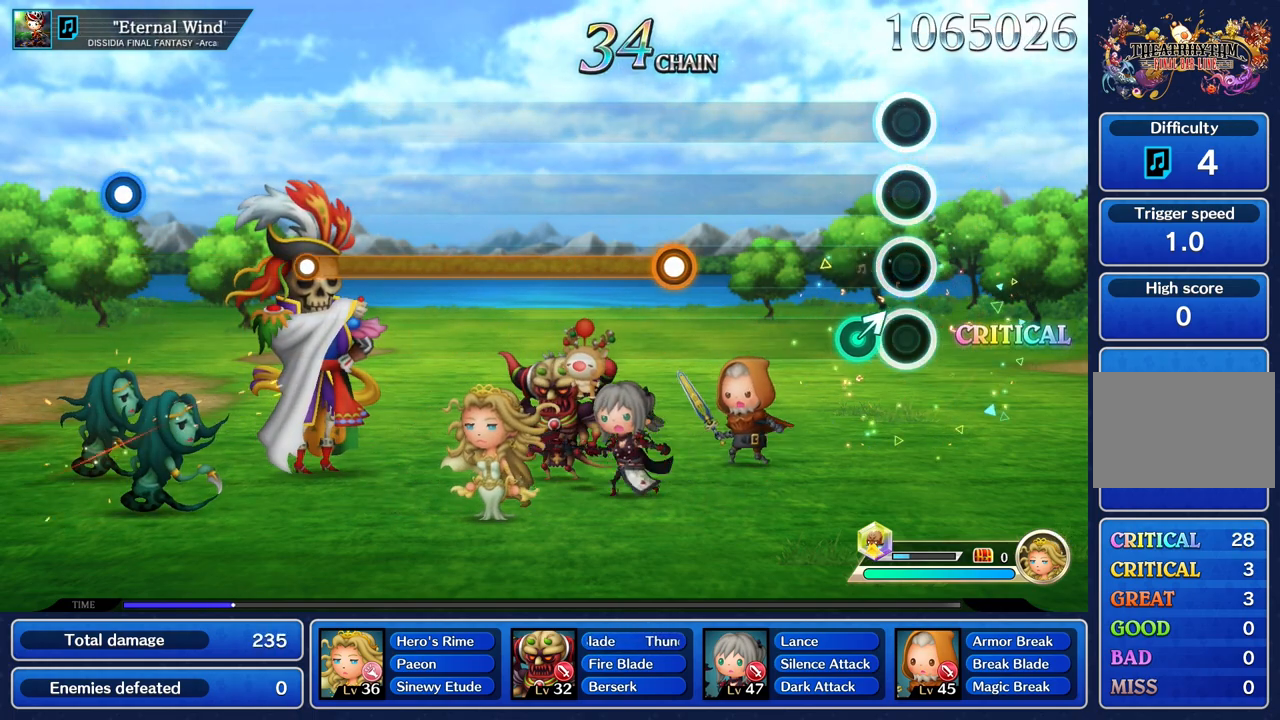
{"buttons": [], "left_stick": "center", "right_stick": "center", "events": [[100, "left_stick", "up"], [184, "left_stick", "center"]]}
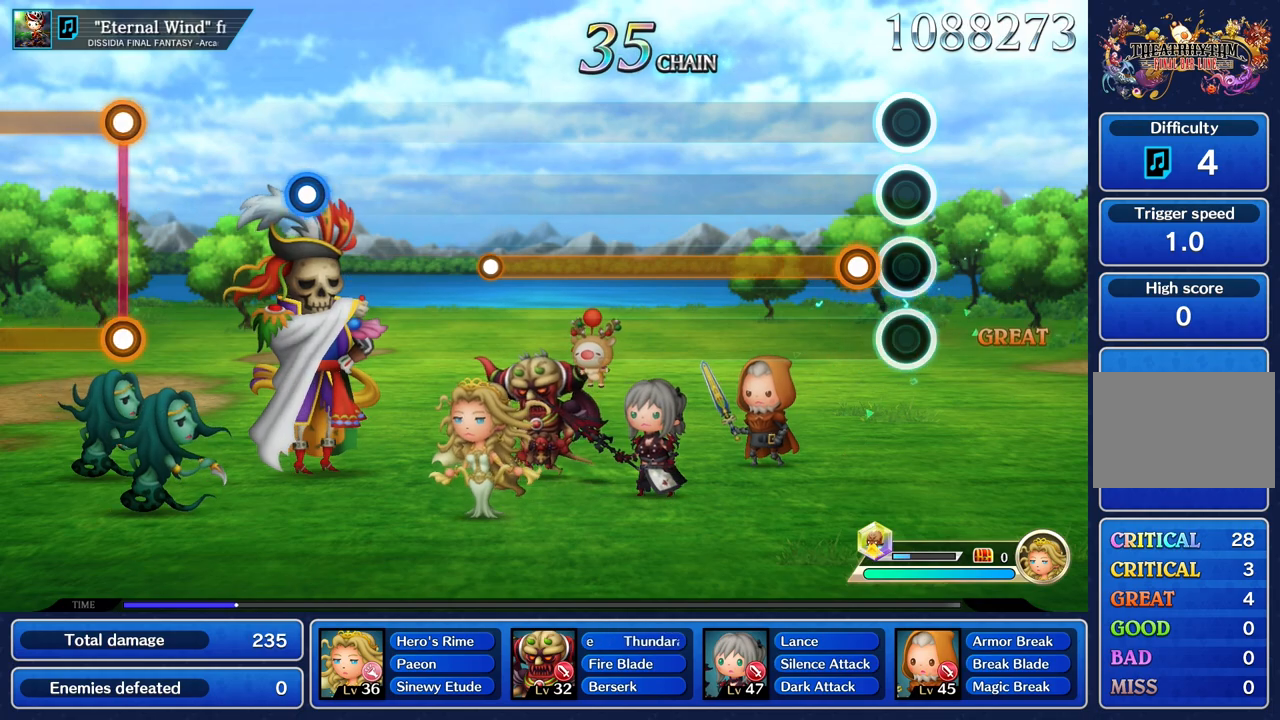
{"buttons": ["R1"], "left_stick": "center", "right_stick": "center", "events": [[150, "R1", "down"]]}
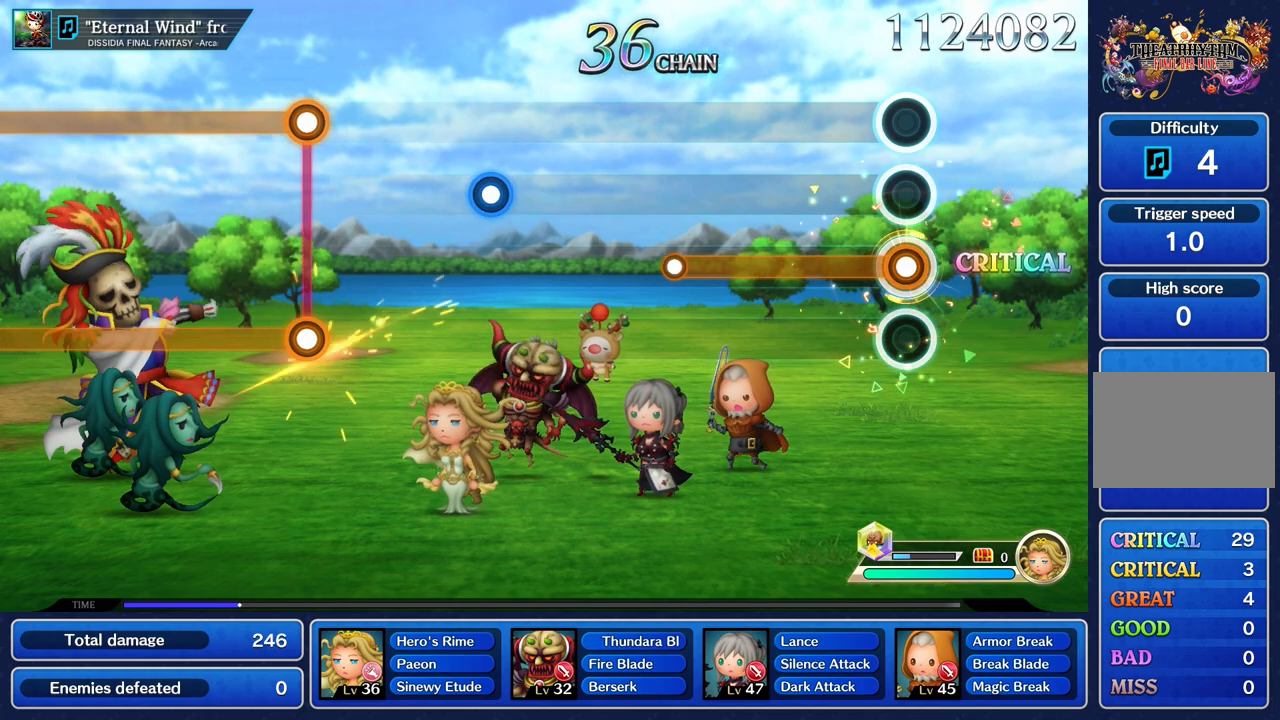
{"buttons": ["R1"], "left_stick": "center", "right_stick": "center", "events": []}
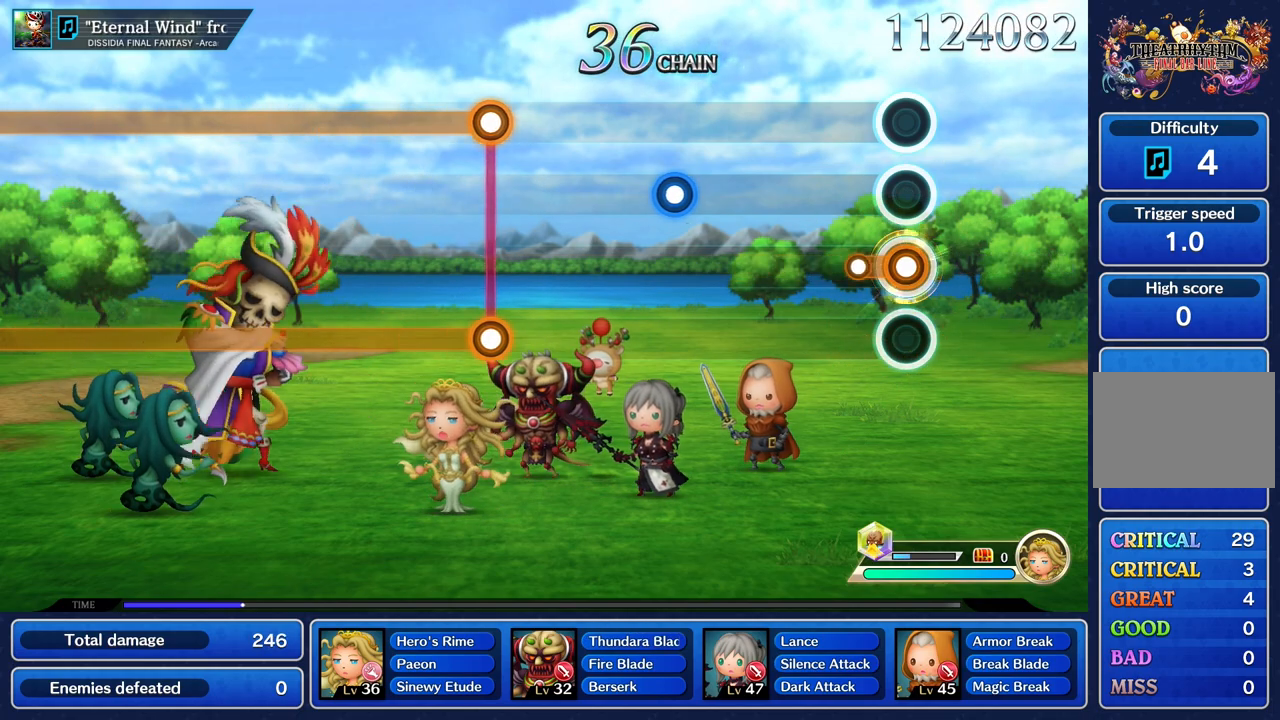
{"buttons": [], "left_stick": "center", "right_stick": "center", "events": [[167, "R1", "up"]]}
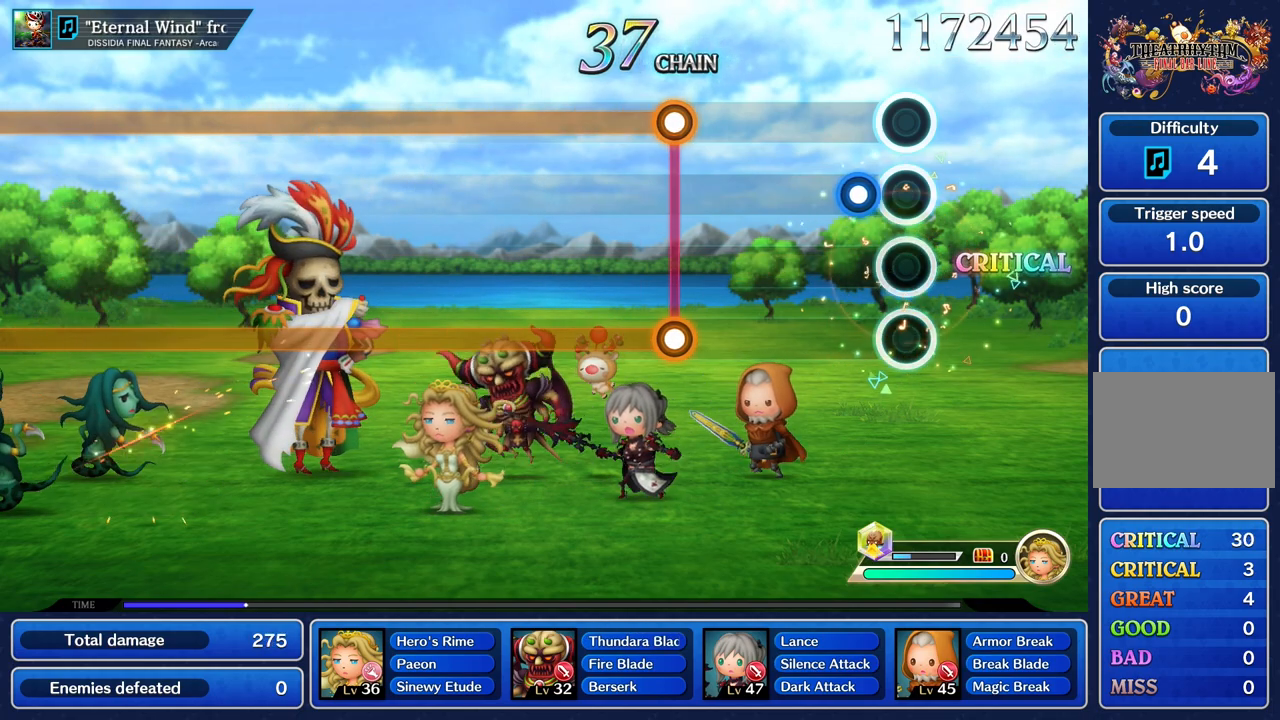
{"buttons": [], "left_stick": "center", "right_stick": "center", "events": [[150, "R1", "down"], [267, "R1", "up"]]}
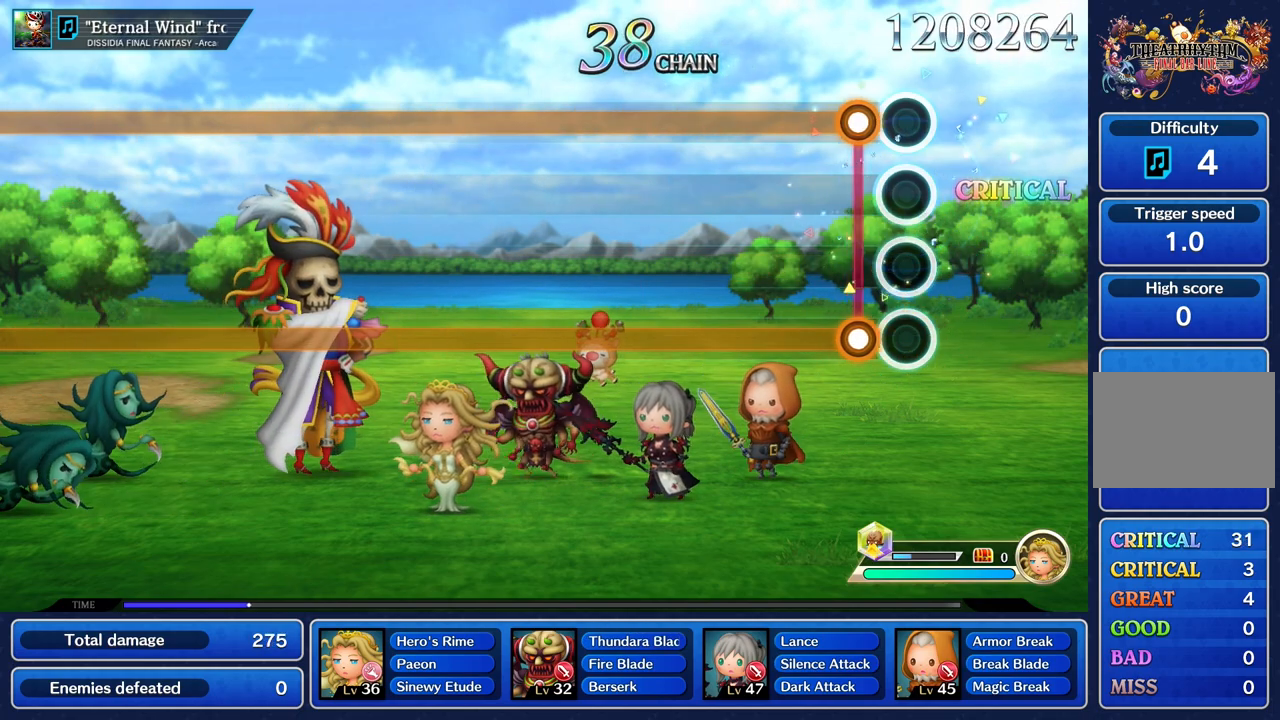
{"buttons": ["L1", "R1"], "left_stick": "center", "right_stick": "center", "events": [[117, "L1", "down"], [117, "R1", "down"]]}
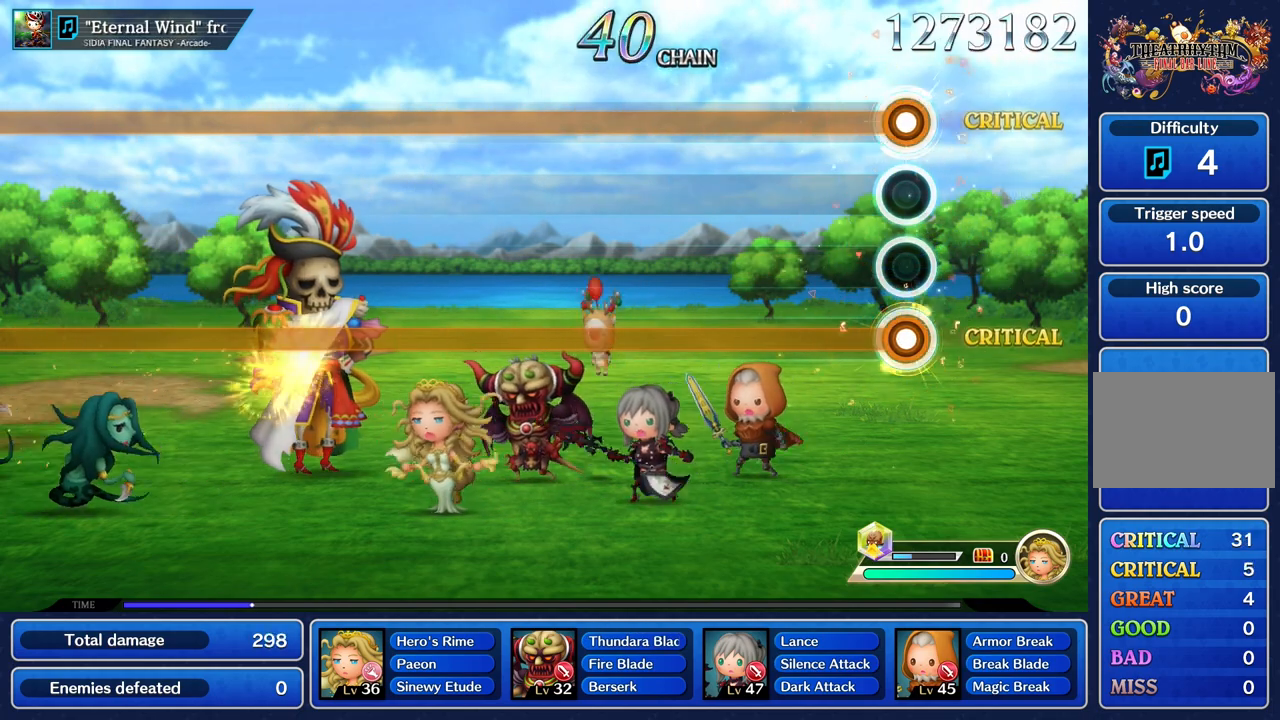
{"buttons": ["L1", "R1"], "left_stick": "center", "right_stick": "center", "events": []}
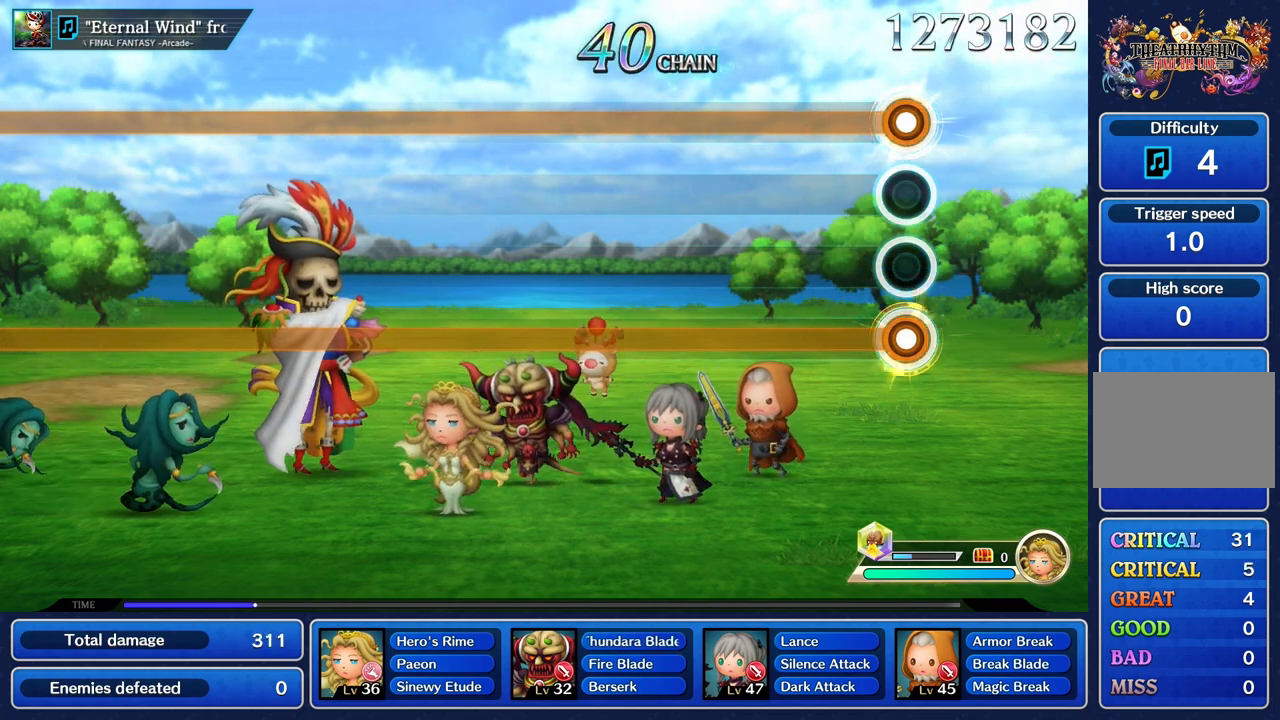
{"buttons": ["L1", "R1"], "left_stick": "center", "right_stick": "center", "events": []}